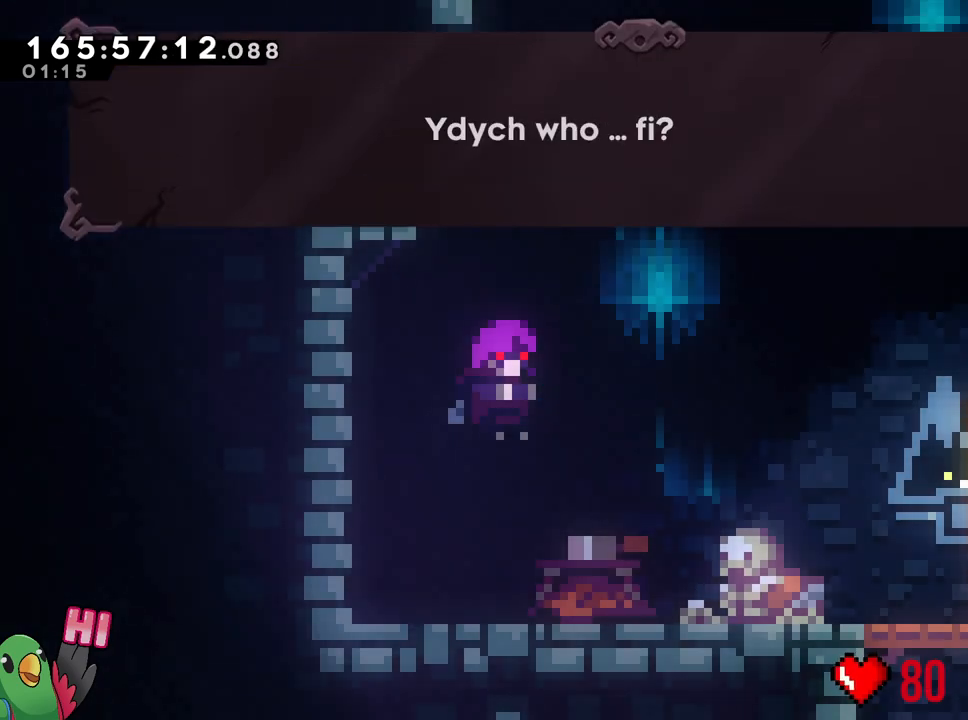
Gameplay with a controller (Nintendo layout); each line is a JSON object with the inputs held at the frame after it. "events" lists button and stick changes between this image and that frame as [ms after this image, input, new state], when the widget could be followed in between. Not read: DPAD_RIGHT L1 L3 R1 R2 R3 SELECT.
{"buttons": [], "left_stick": "center", "right_stick": "center", "events": [[284, "B", "down"], [417, "B", "up"]]}
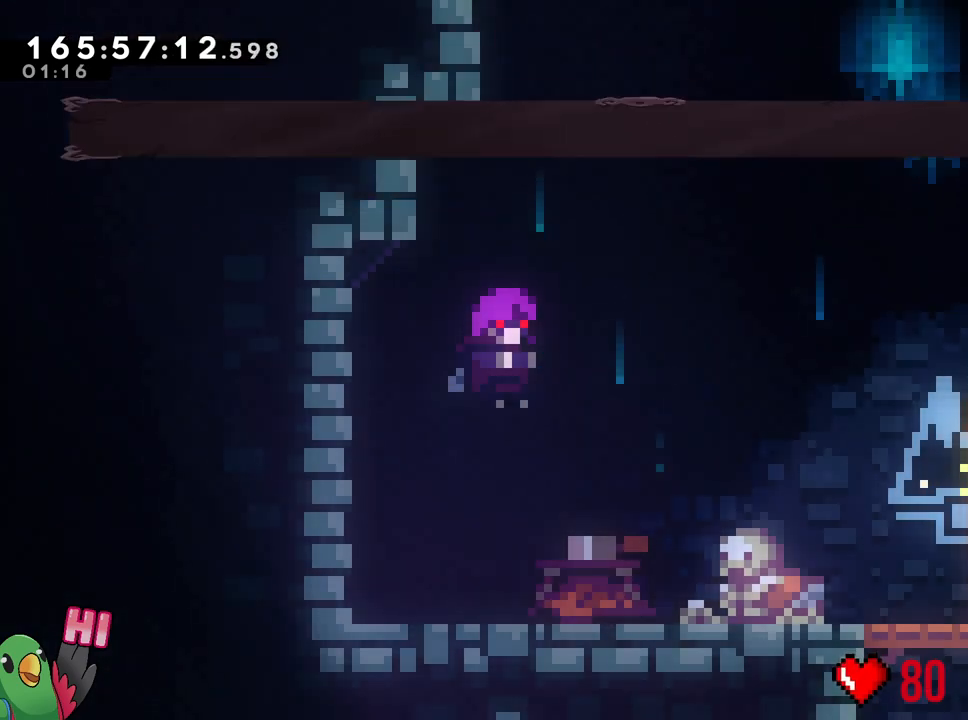
{"buttons": [], "left_stick": "center", "right_stick": "center", "events": []}
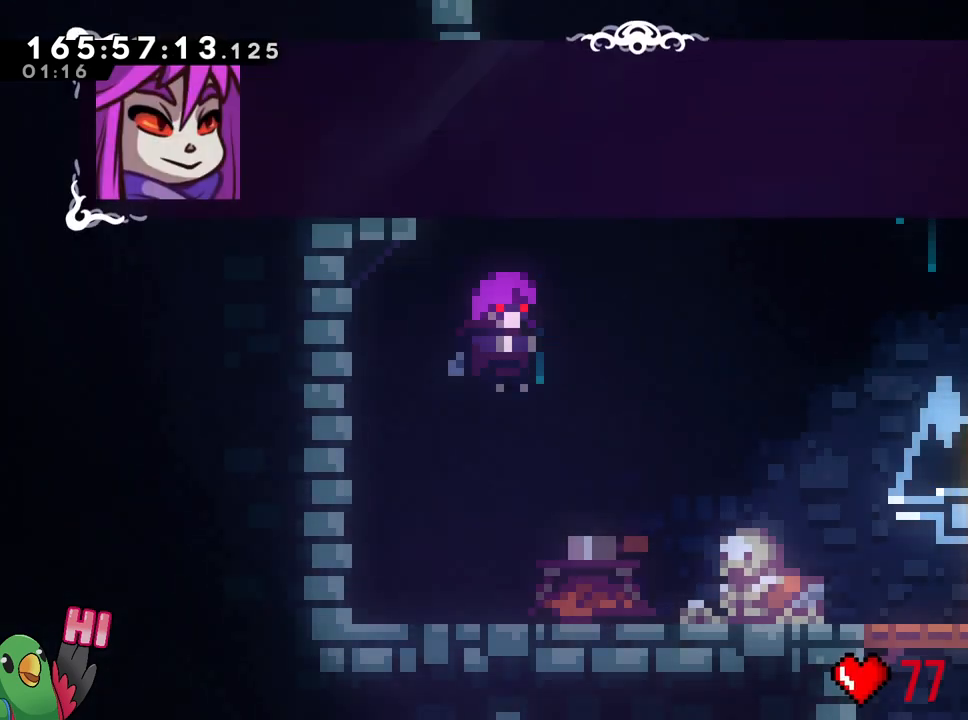
{"buttons": [], "left_stick": "center", "right_stick": "center", "events": []}
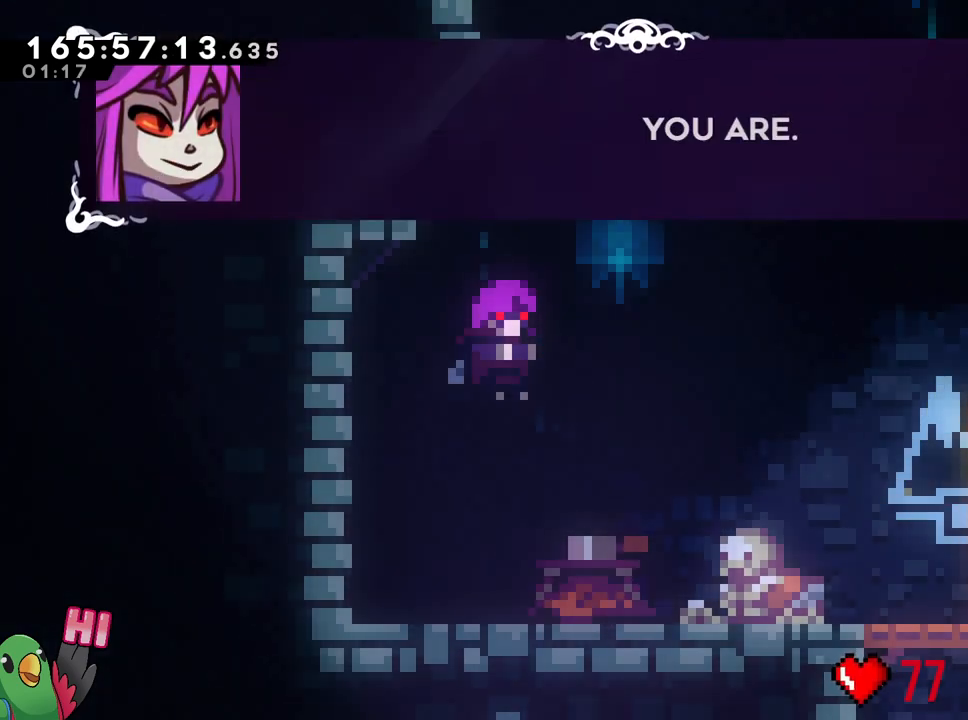
{"buttons": [], "left_stick": "center", "right_stick": "center", "events": []}
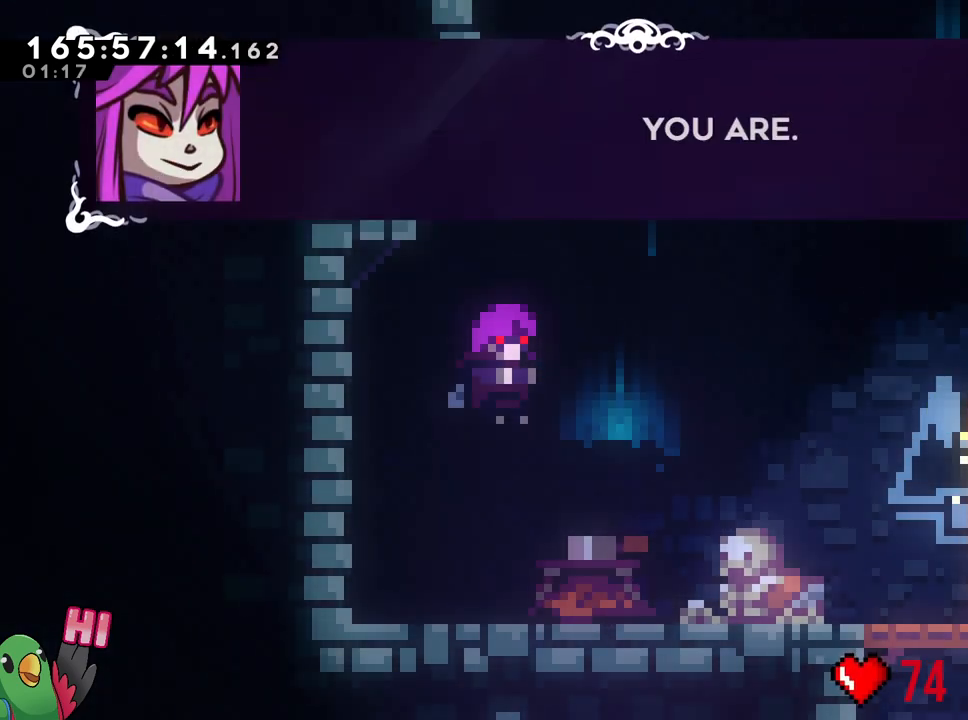
{"buttons": ["B"], "left_stick": "center", "right_stick": "center", "events": [[434, "B", "down"]]}
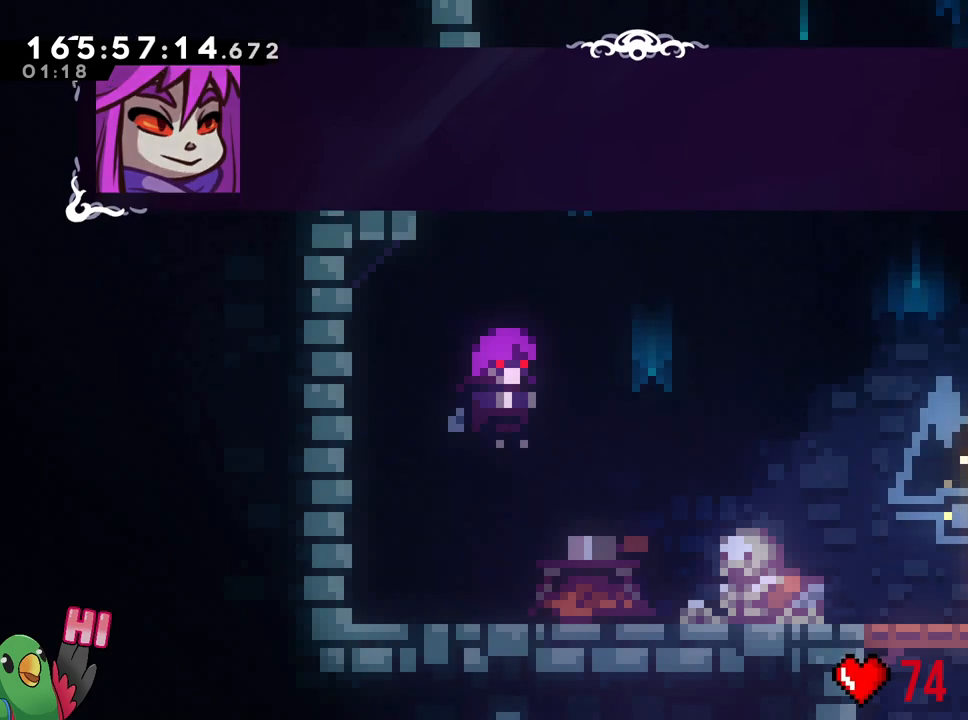
{"buttons": [], "left_stick": "center", "right_stick": "center", "events": [[83, "B", "up"]]}
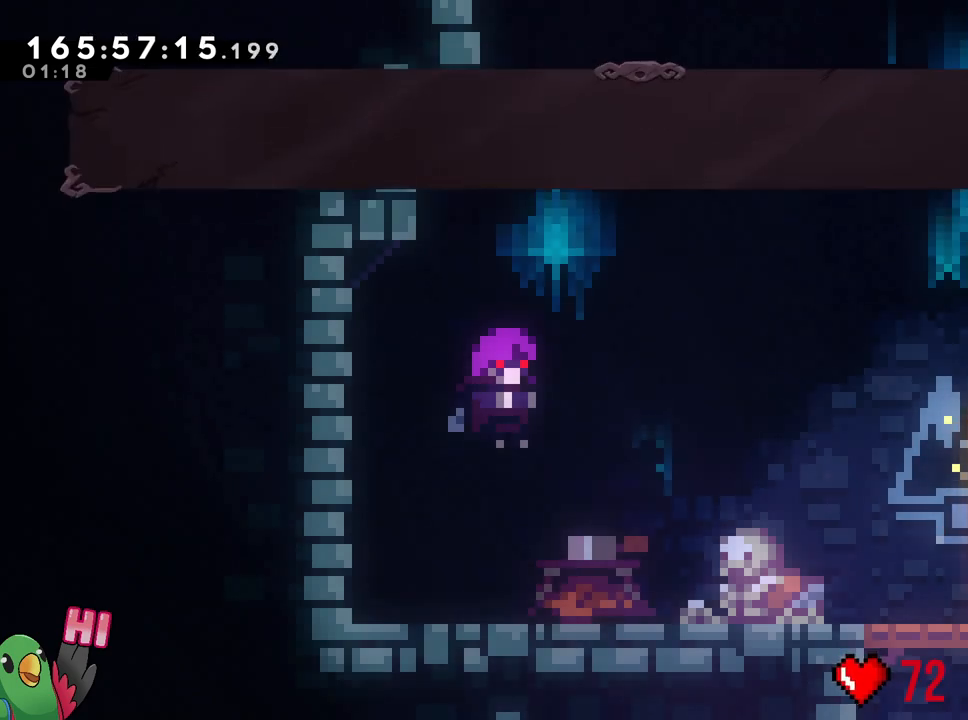
{"buttons": [], "left_stick": "center", "right_stick": "center", "events": []}